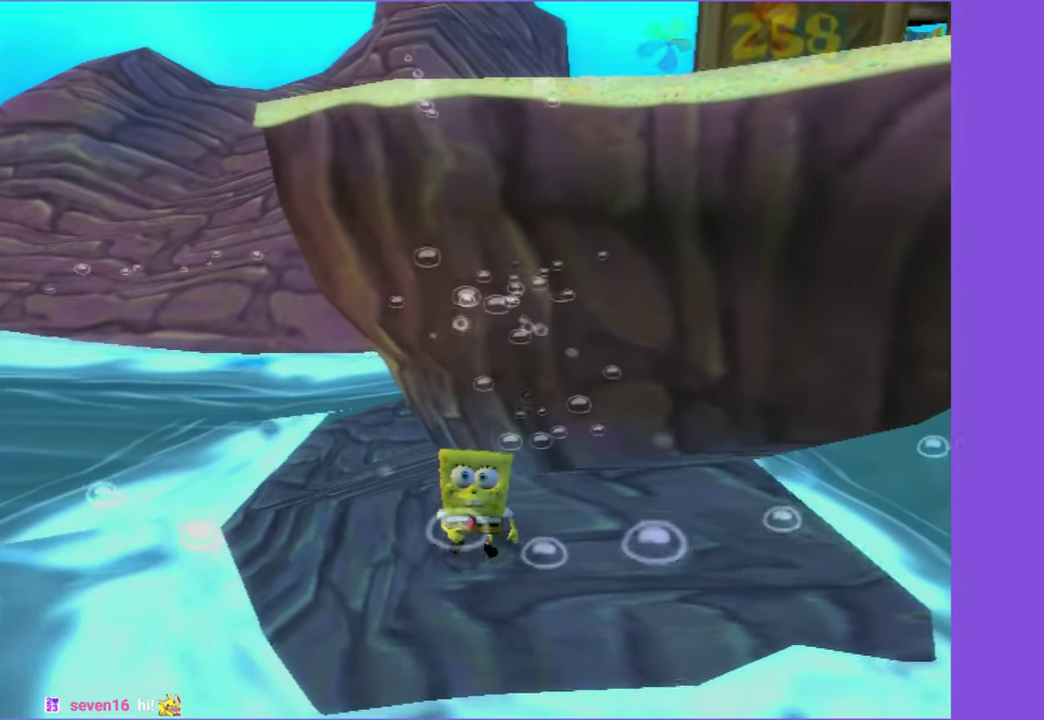
Gameplay with a controller (Xbox layout); each line is a JSON object with the inputs held at the frame after it. "events" lists button and stick changes between this image and that frame as [ms after this image, input, new state], when the widget could be followed in between. Not read: L3 R3.
{"buttons": [], "left_stick": "up", "right_stick": "center", "events": [[133, "A", "down"], [133, "left_stick", "up"], [250, "left_stick", "up-left"], [416, "left_stick", "up"], [433, "A", "up"]]}
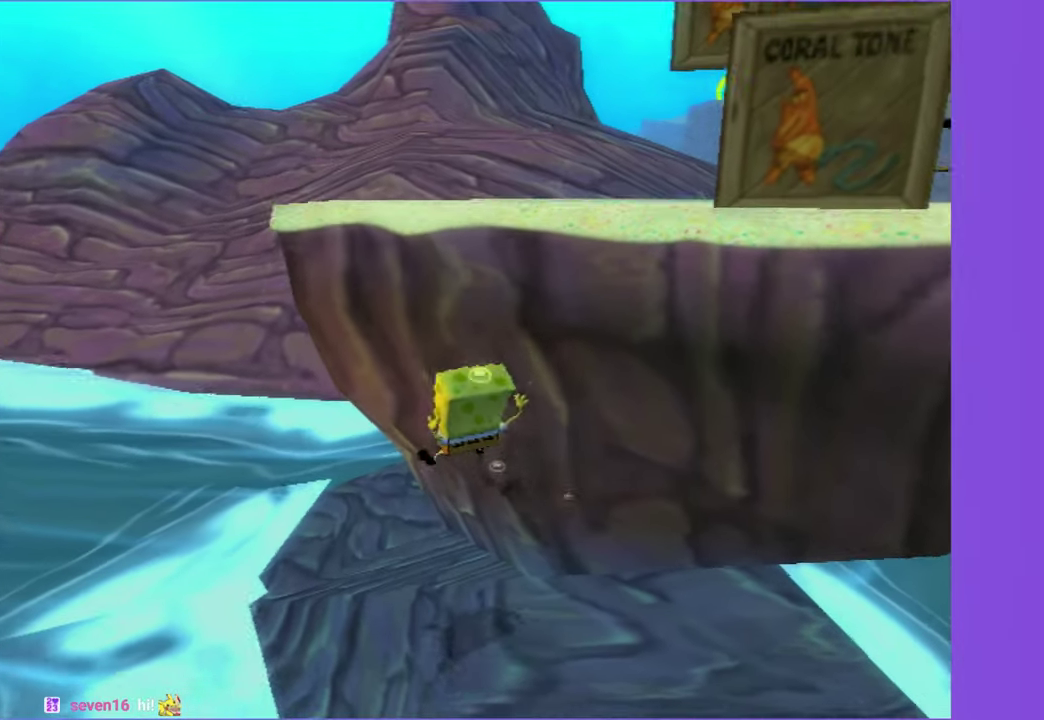
{"buttons": ["A"], "left_stick": "right", "right_stick": "center", "events": [[83, "left_stick", "right"], [100, "A", "down"], [150, "left_stick", "down-right"], [316, "A", "up"], [416, "A", "down"], [450, "left_stick", "right"]]}
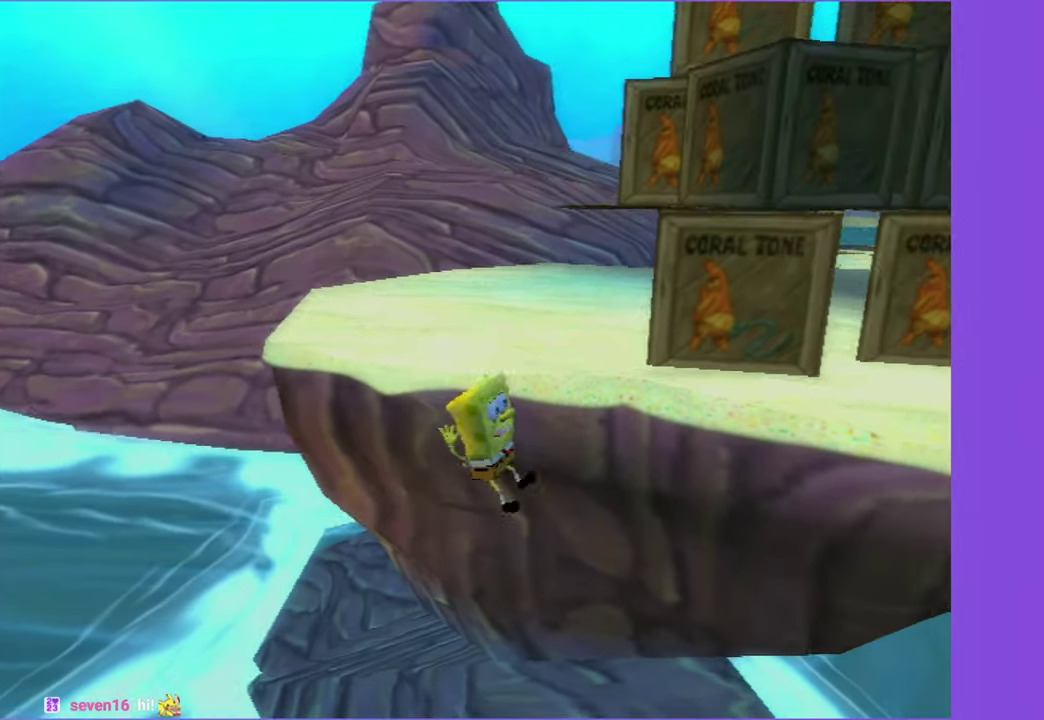
{"buttons": [], "left_stick": "right", "right_stick": "center", "events": [[66, "left_stick", "up-right"], [83, "A", "up"], [250, "right_stick", "right"], [300, "left_stick", "down-right"], [383, "right_stick", "center"], [483, "left_stick", "right"]]}
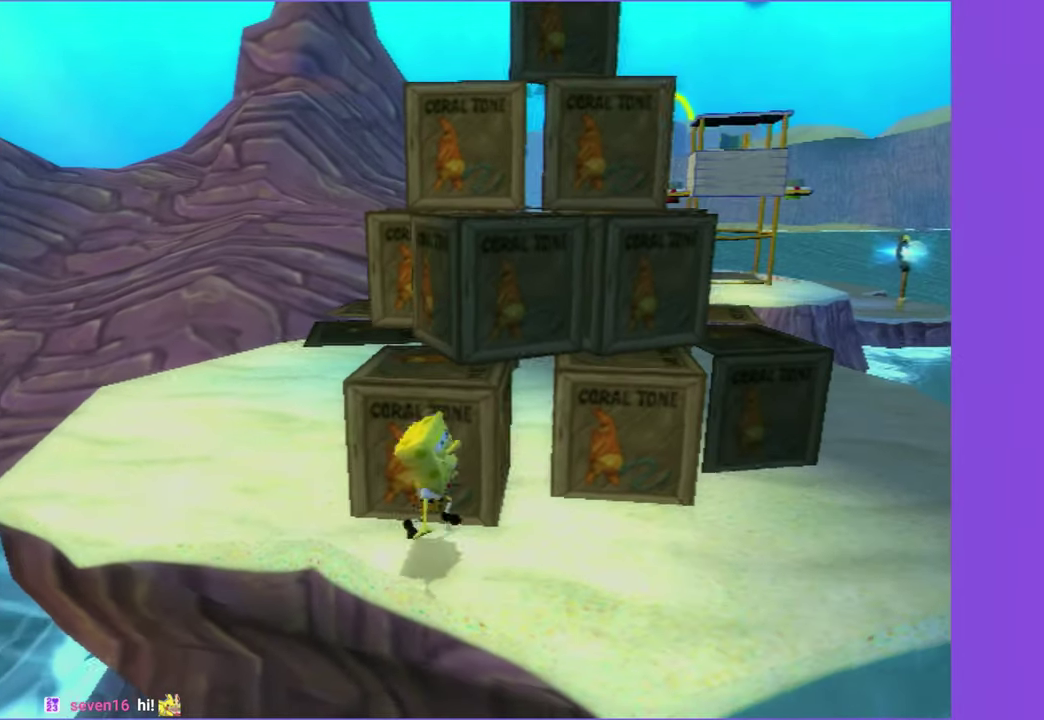
{"buttons": ["A"], "left_stick": "left", "right_stick": "center"}
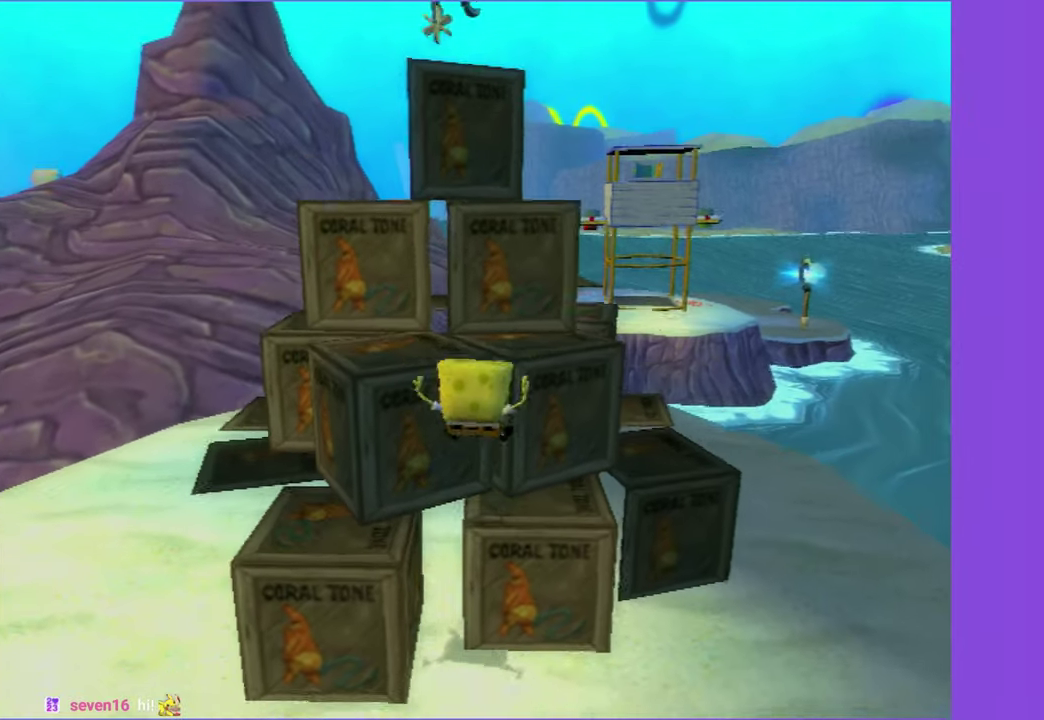
{"buttons": ["A"], "left_stick": "right", "right_stick": "center"}
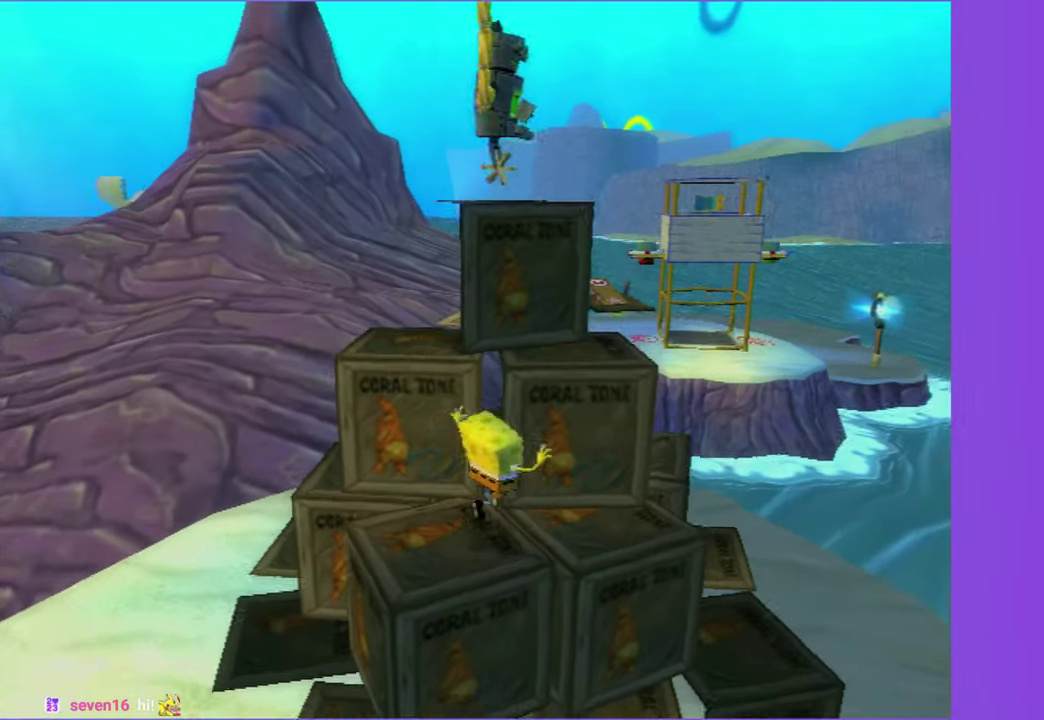
{"buttons": ["A", "X"], "left_stick": "up", "right_stick": "center", "events": [[66, "A", "up"], [100, "left_stick", "up"], [166, "A", "down"], [166, "left_stick", "up-left"], [400, "X", "down"], [466, "left_stick", "up"]]}
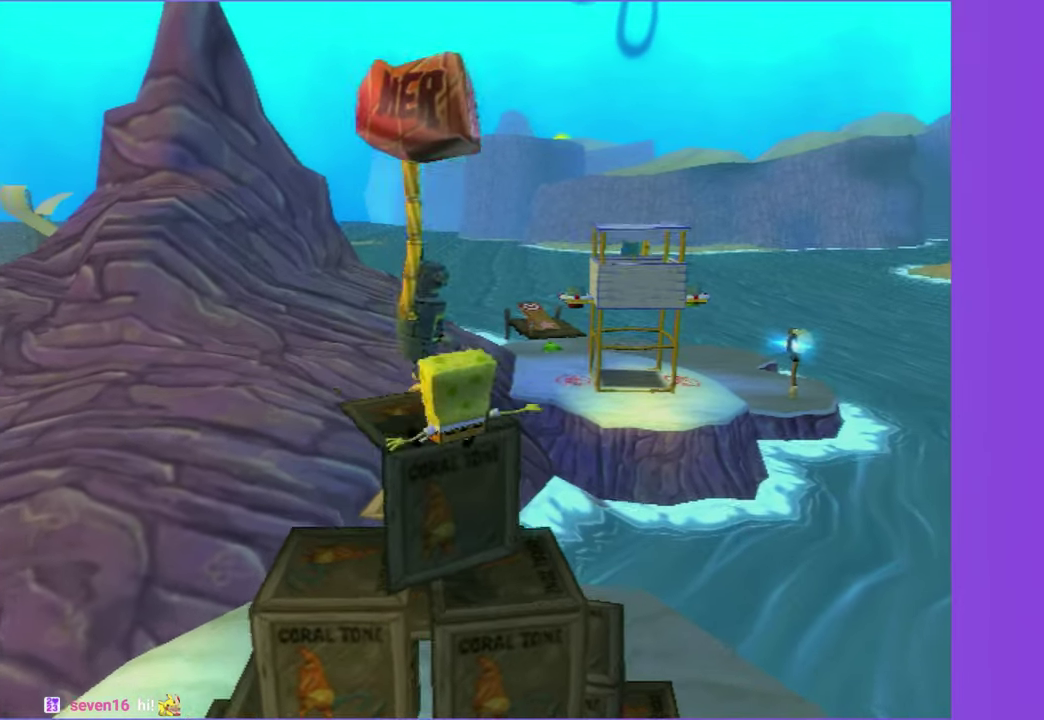
{"buttons": [], "left_stick": "down-right", "right_stick": "center", "events": [[33, "X", "up"], [50, "left_stick", "up-right"], [66, "A", "up"], [200, "left_stick", "down-right"]]}
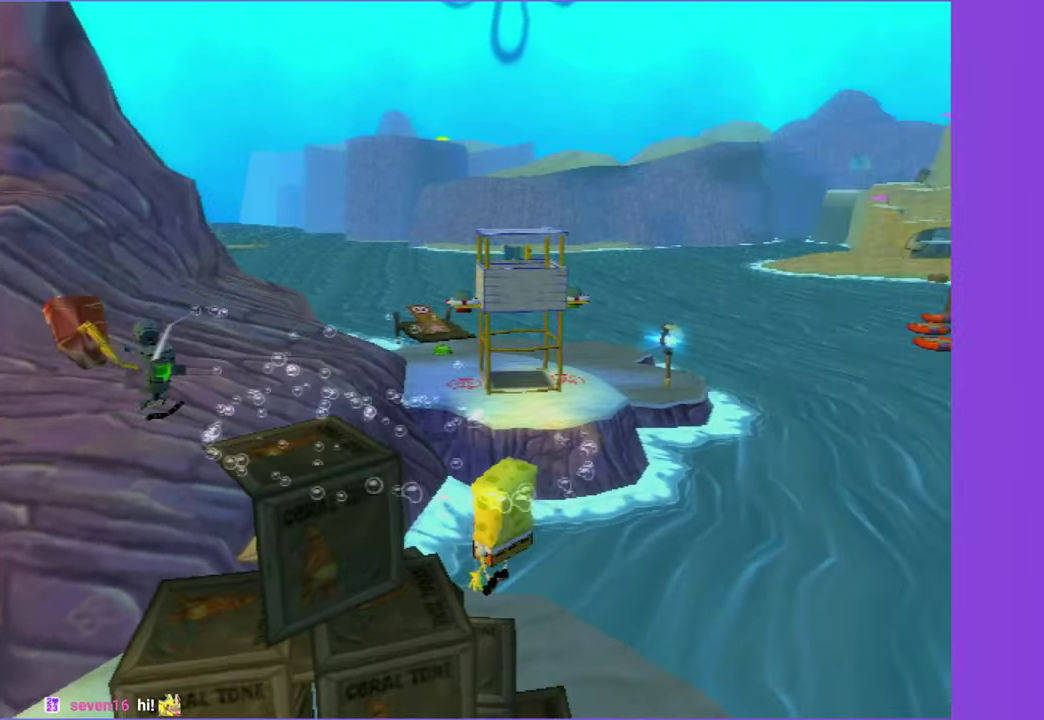
{"buttons": [], "left_stick": "up-left", "right_stick": "center", "events": [[66, "left_stick", "right"], [183, "right_stick", "right"], [216, "left_stick", "up"], [283, "right_stick", "center"], [333, "left_stick", "up-right"], [467, "left_stick", "up-left"]]}
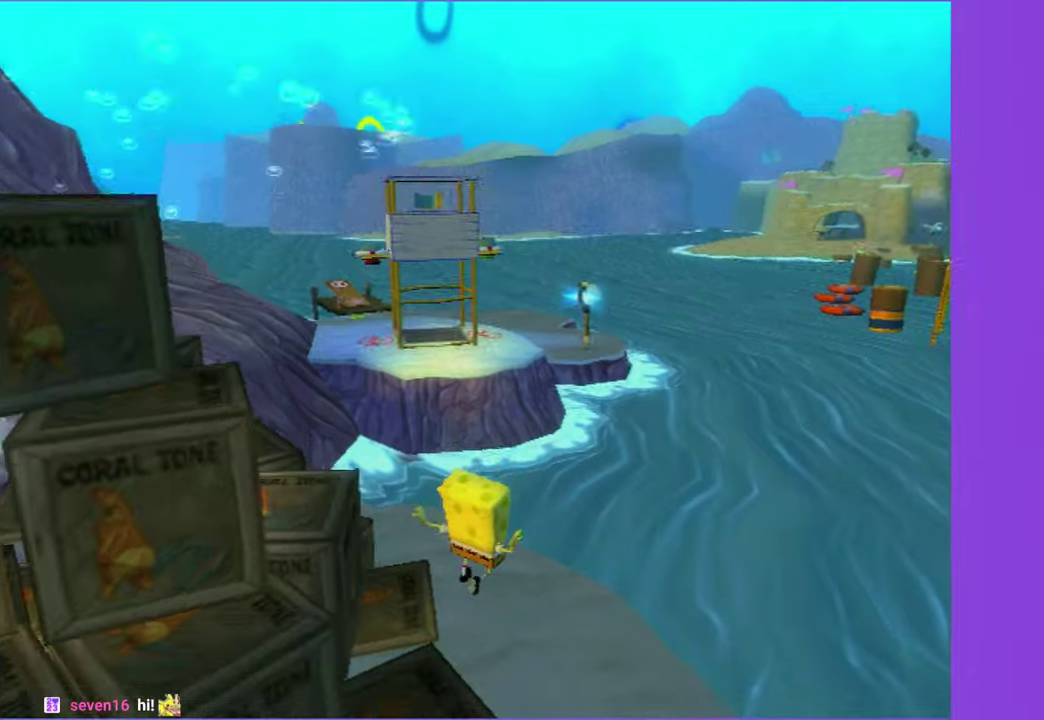
{"buttons": [], "left_stick": "center", "right_stick": "center", "events": [[33, "left_stick", "center"], [367, "left_stick", "up"], [483, "left_stick", "center"]]}
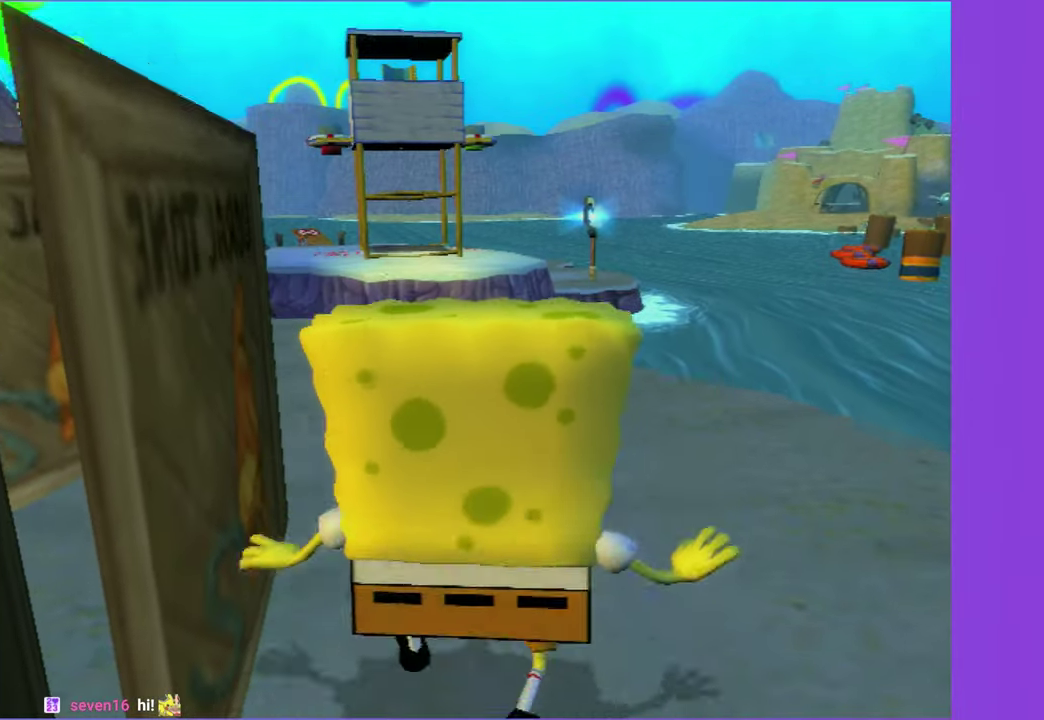
{"buttons": ["A", "DPAD_DOWN"], "left_stick": "center", "right_stick": "center", "events": [[300, "A", "down"], [300, "DPAD_DOWN", "down"]]}
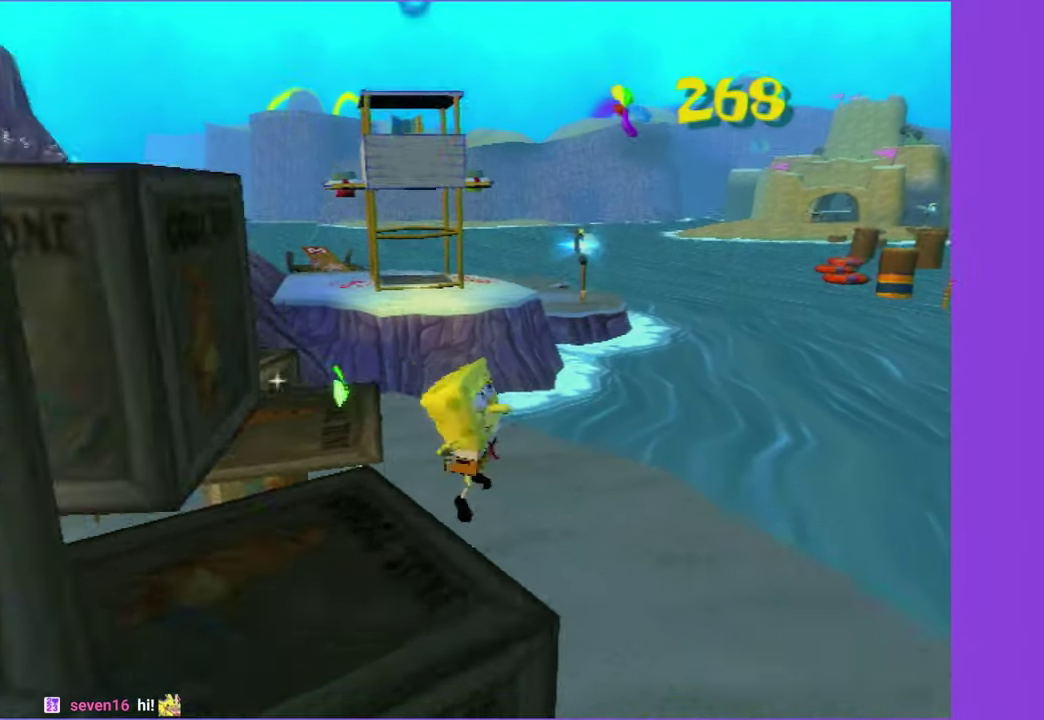
{"buttons": ["A", "DPAD_DOWN"], "left_stick": "center", "right_stick": "center", "events": [[33, "A", "up"], [250, "A", "down"], [350, "A", "up"], [450, "A", "down"]]}
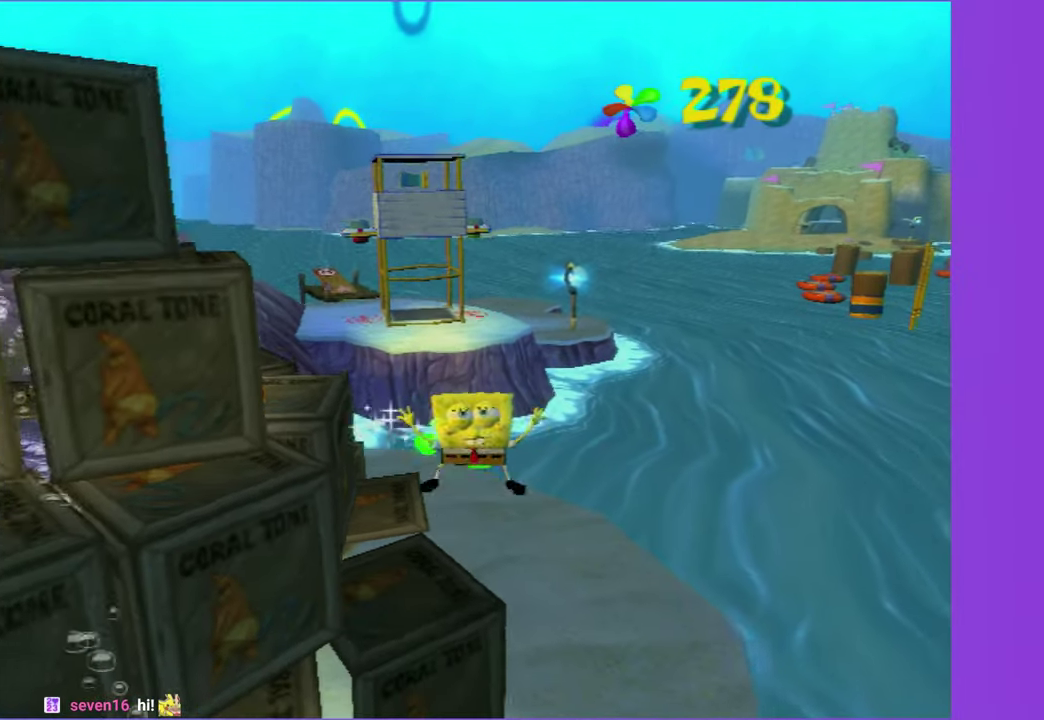
{"buttons": ["DPAD_DOWN"], "left_stick": "center", "right_stick": "center", "events": [[467, "A", "up"]]}